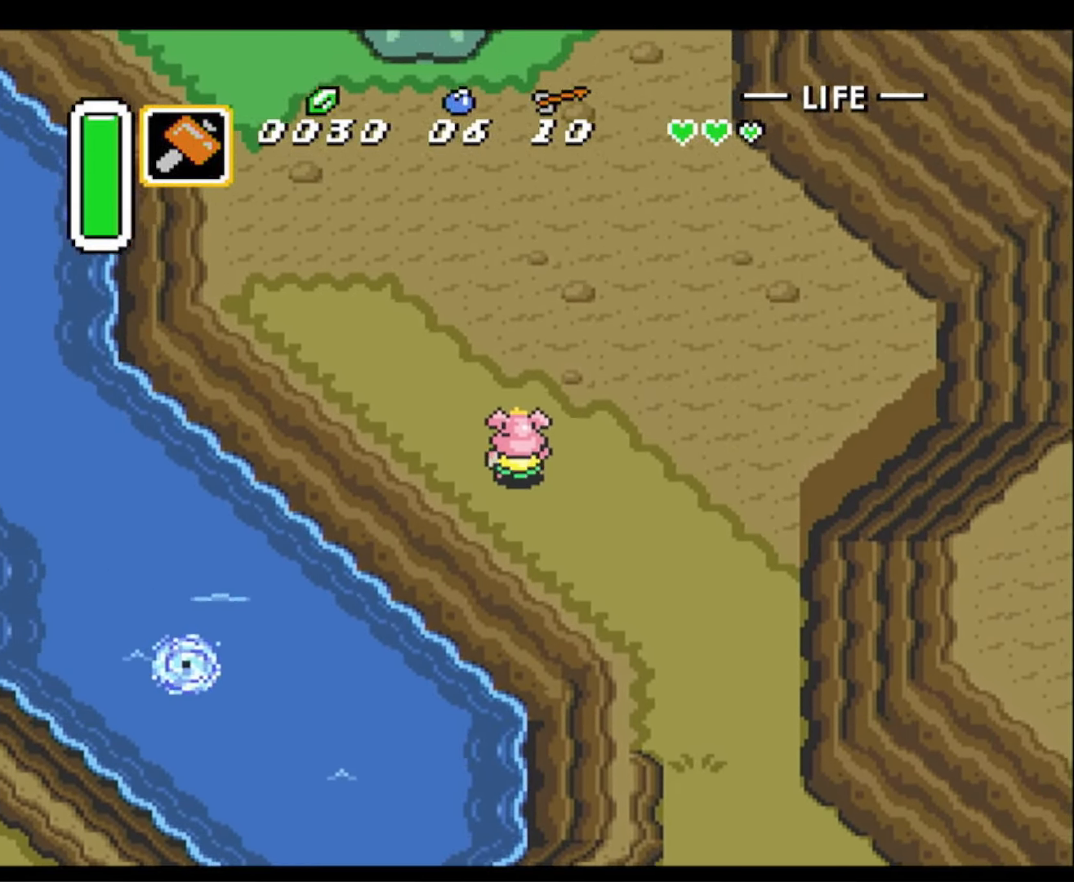
Gameplay with a controller (Nintendo layout); each line is a JSON object with the inputs held at the frame after it. "events" lists button and stick changes between this image and that frame as [ms after this image, input, new state], when the widget could be followed in between. Not read: L3 R3.
{"buttons": ["DPAD_UP", "DPAD_LEFT"], "events": []}
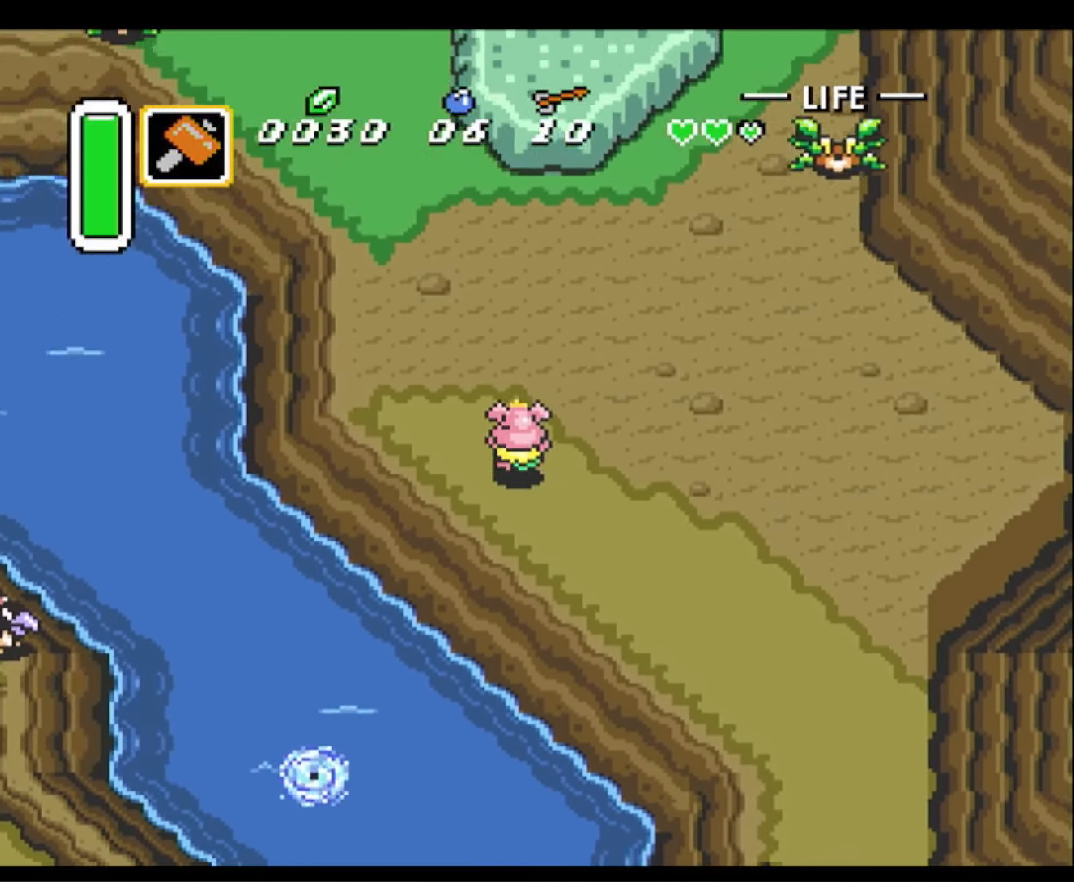
{"buttons": ["DPAD_UP"], "events": [[366, "DPAD_LEFT", "up"]]}
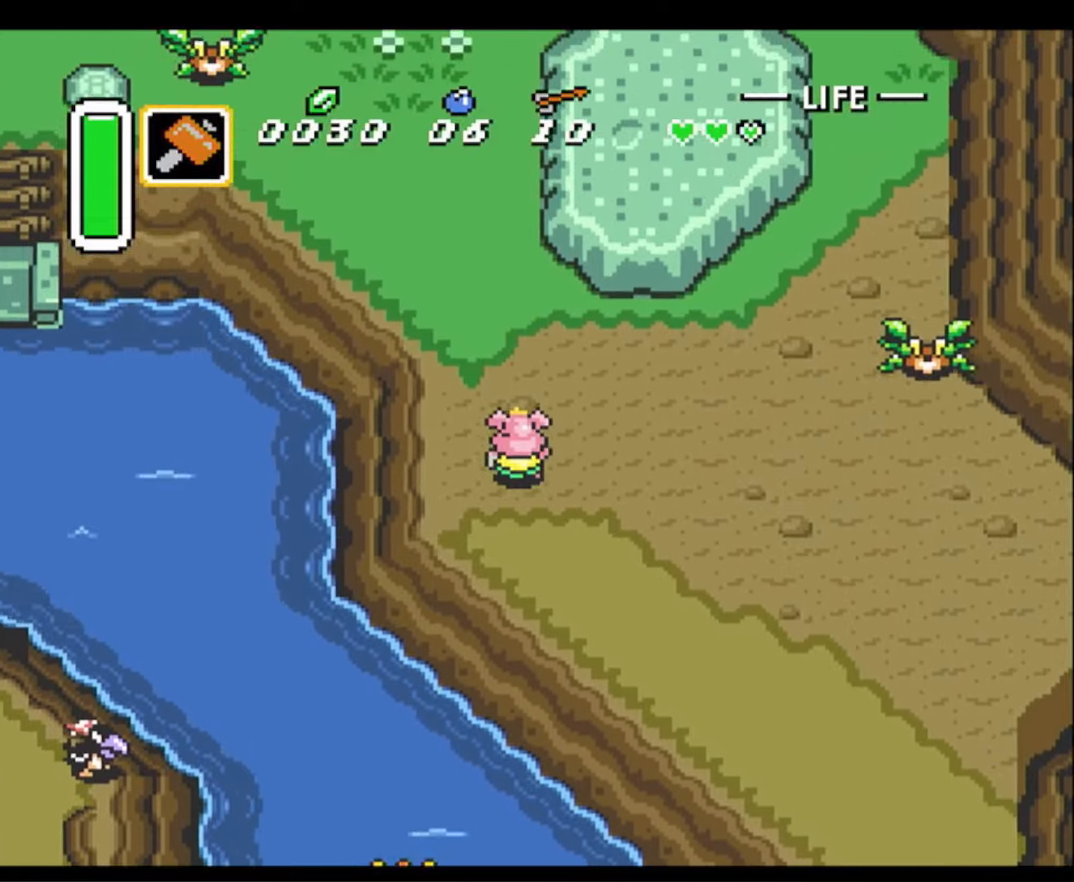
{"buttons": ["DPAD_UP"], "events": [[350, "DPAD_LEFT", "down"], [433, "DPAD_LEFT", "up"]]}
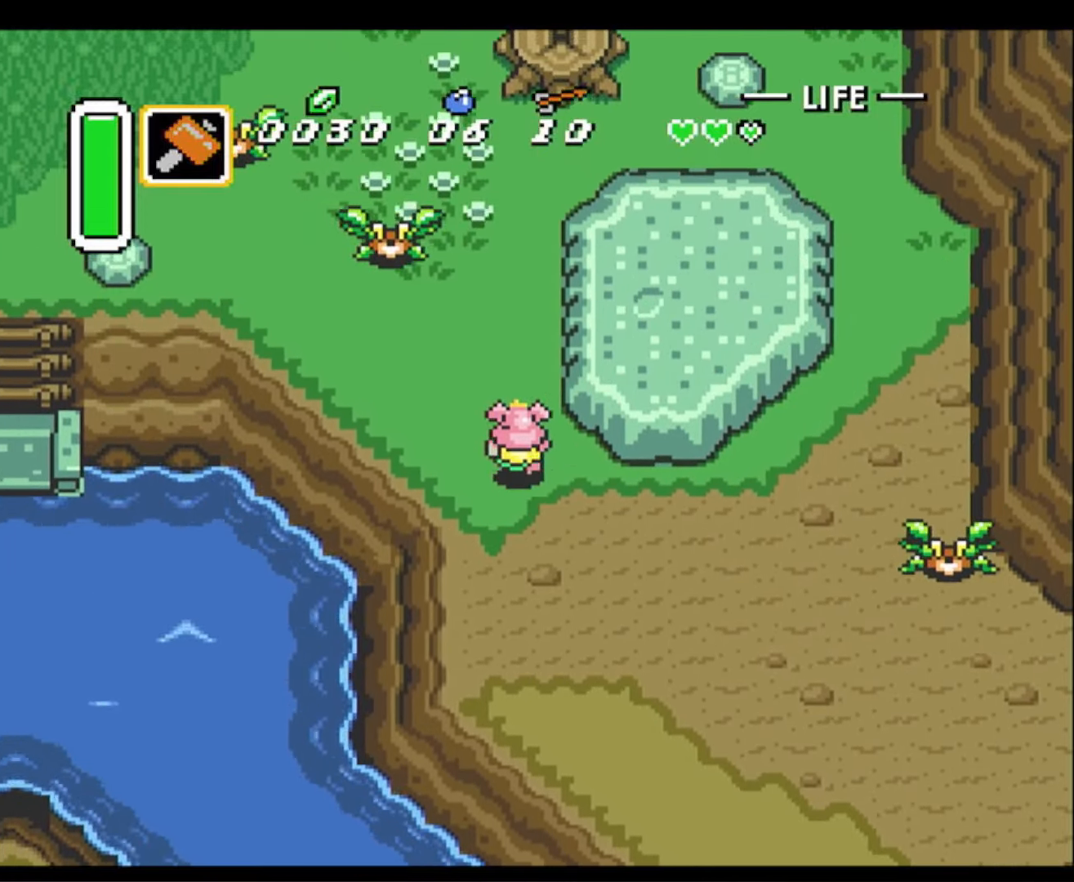
{"buttons": ["DPAD_UP"], "events": []}
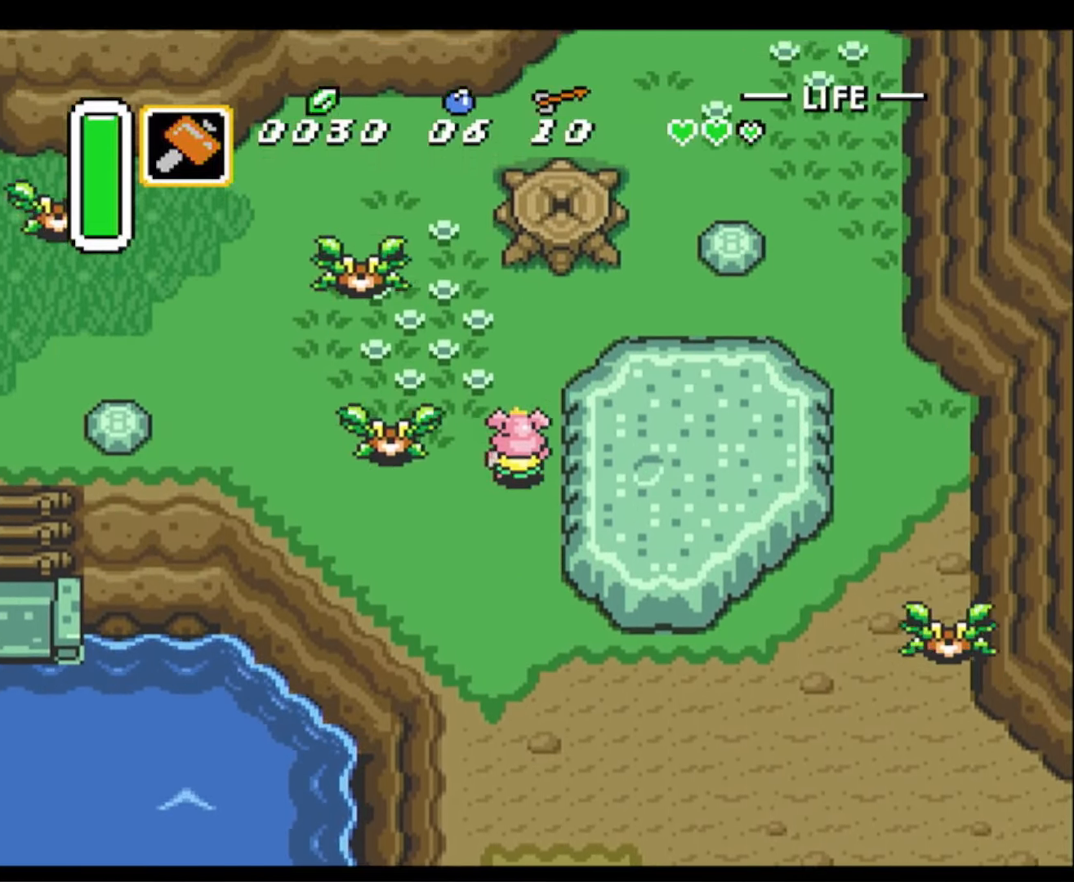
{"buttons": ["DPAD_LEFT"], "events": [[150, "DPAD_RIGHT", "down"], [216, "DPAD_DOWN", "down"], [216, "DPAD_RIGHT", "up"], [216, "DPAD_UP", "up"], [316, "DPAD_LEFT", "down"], [333, "DPAD_LEFT", "up"], [383, "DPAD_LEFT", "down"], [450, "DPAD_DOWN", "up"]]}
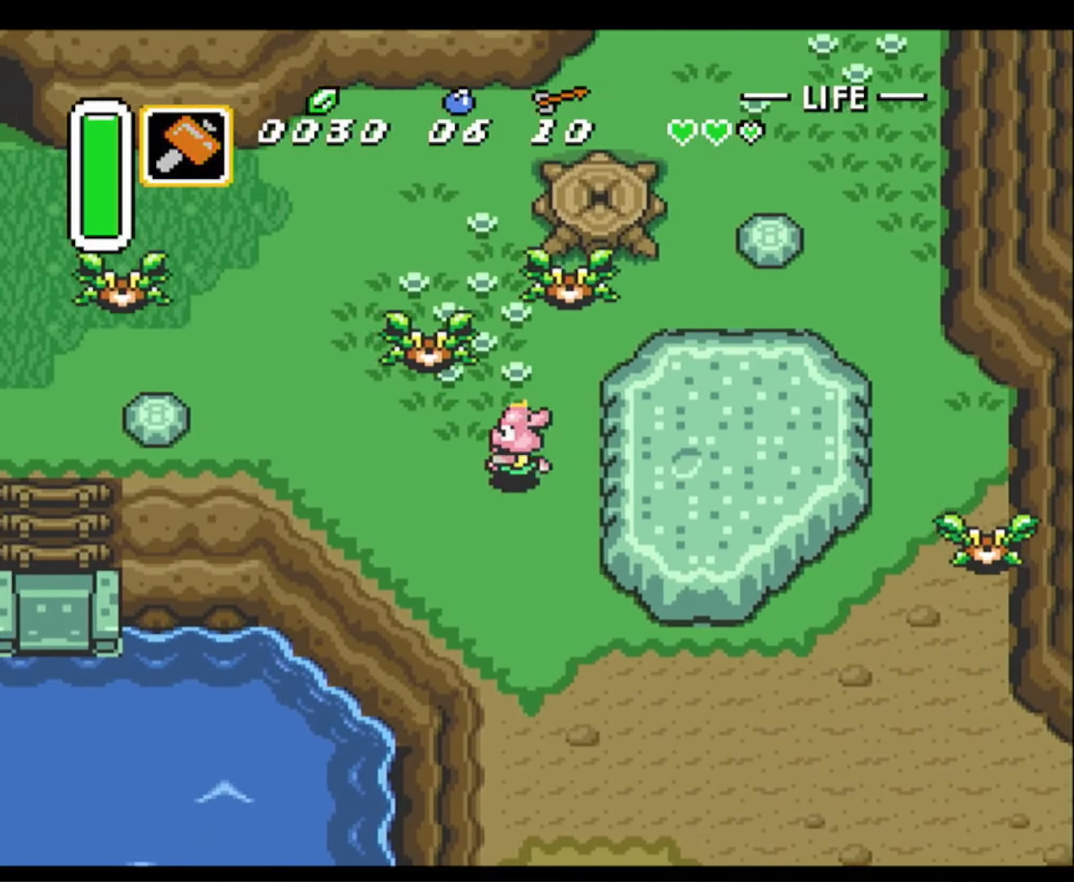
{"buttons": ["DPAD_UP"], "events": [[400, "DPAD_UP", "down"], [483, "DPAD_LEFT", "up"]]}
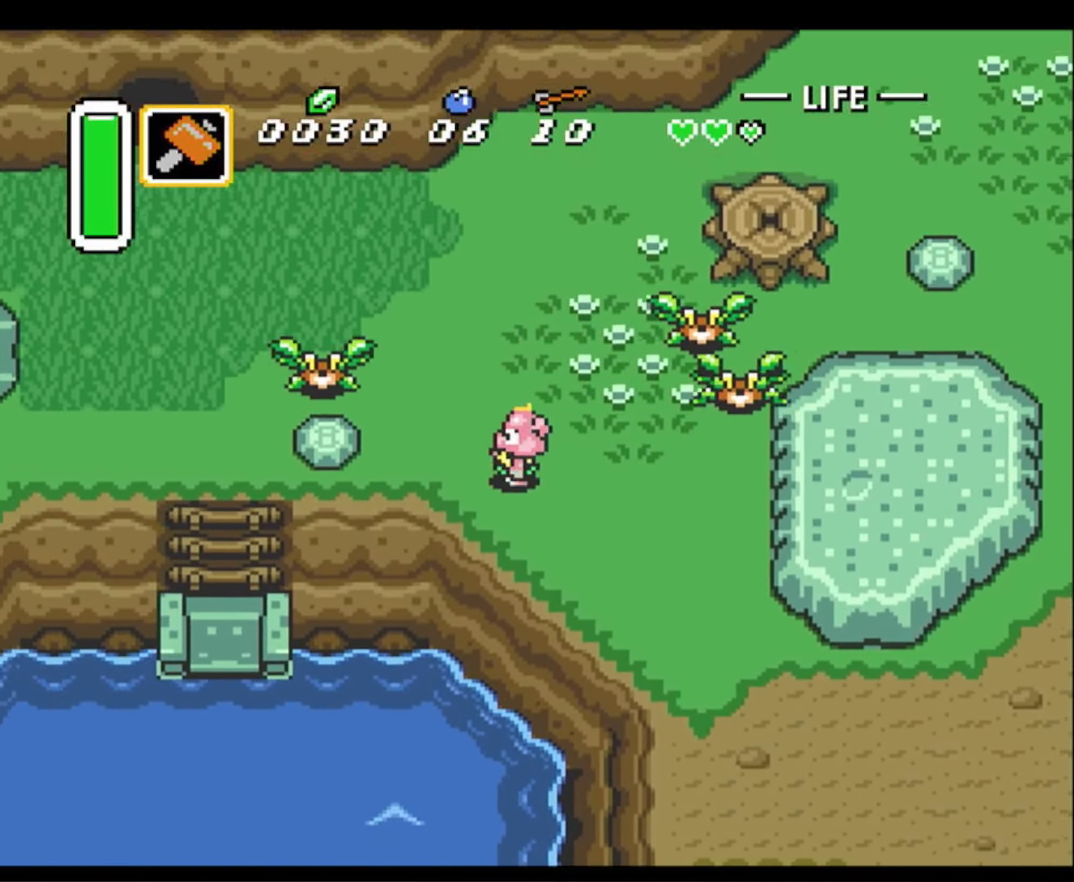
{"buttons": ["DPAD_LEFT"], "events": [[83, "DPAD_LEFT", "down"], [183, "DPAD_LEFT", "up"], [216, "DPAD_DOWN", "down"], [216, "DPAD_UP", "up"], [466, "DPAD_LEFT", "down"], [483, "DPAD_DOWN", "up"]]}
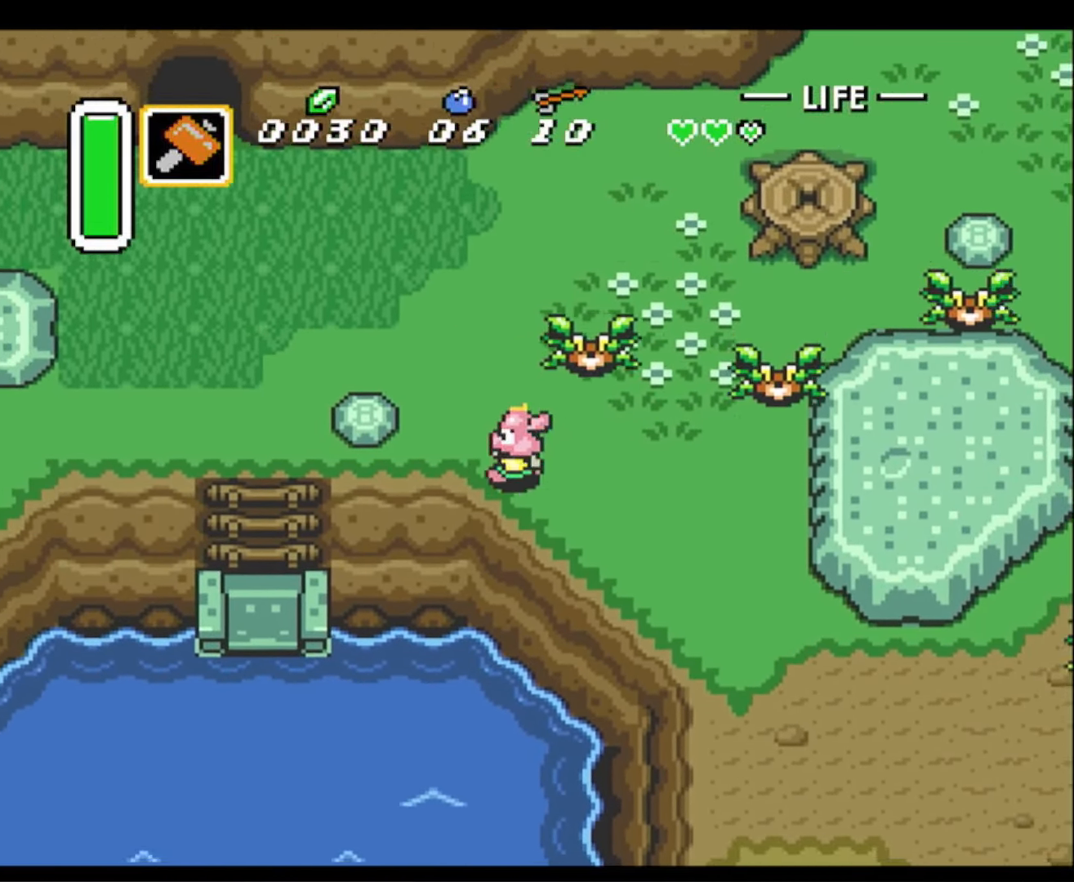
{"buttons": ["DPAD_LEFT"], "events": [[33, "DPAD_UP", "down"], [483, "DPAD_UP", "up"]]}
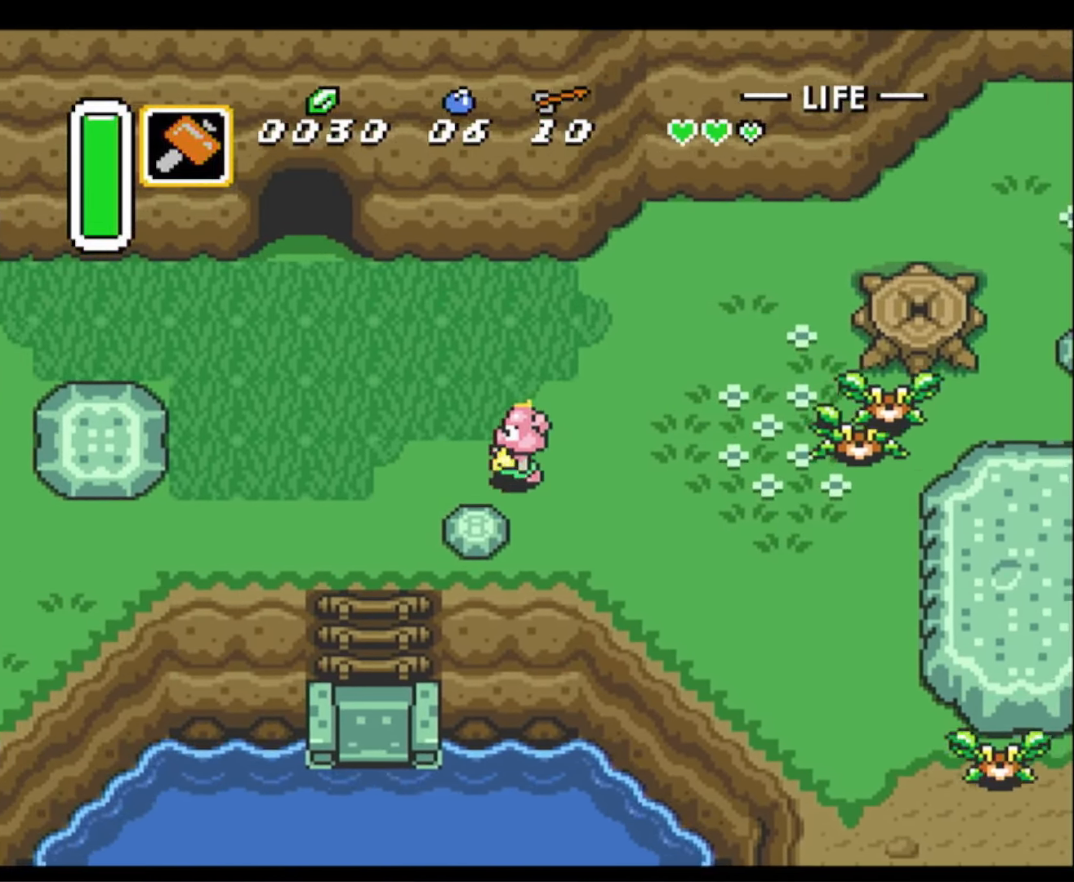
{"buttons": ["DPAD_UP", "DPAD_LEFT"], "events": [[233, "DPAD_UP", "down"]]}
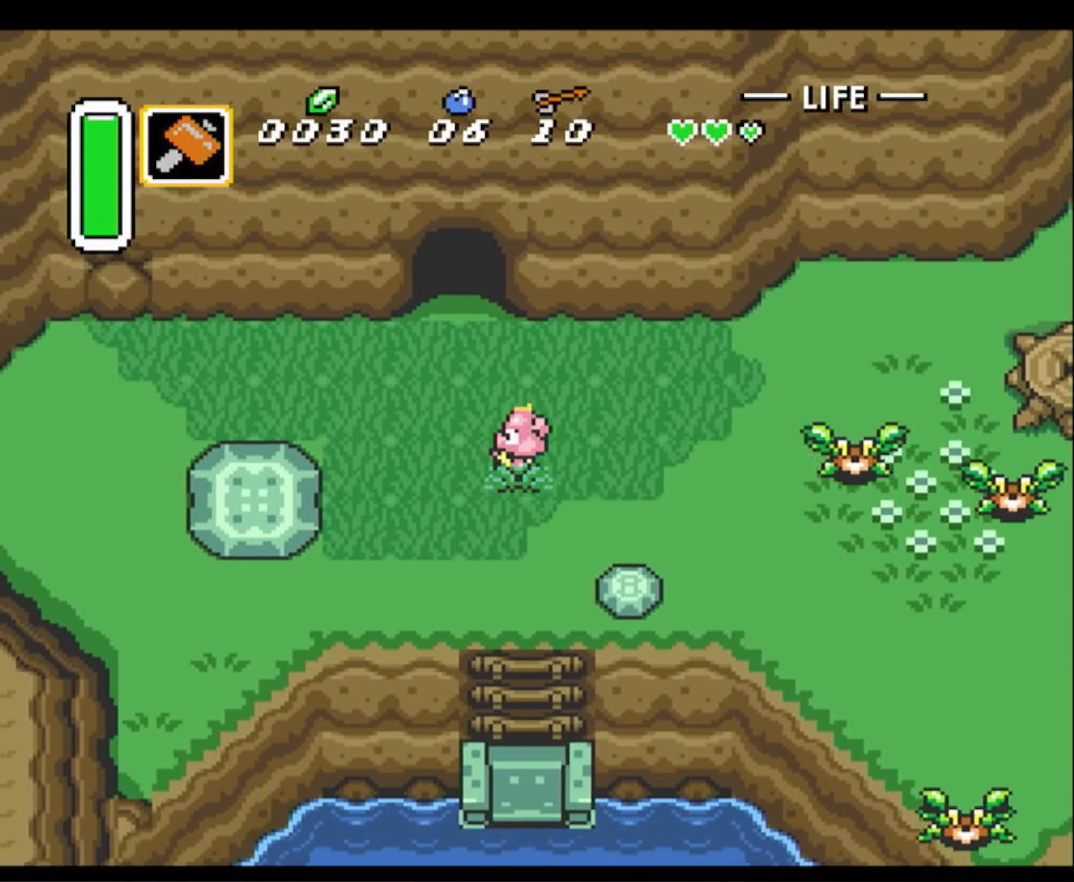
{"buttons": ["DPAD_LEFT"], "events": [[266, "DPAD_UP", "up"], [266, "R1", "down"], [433, "R1", "up"]]}
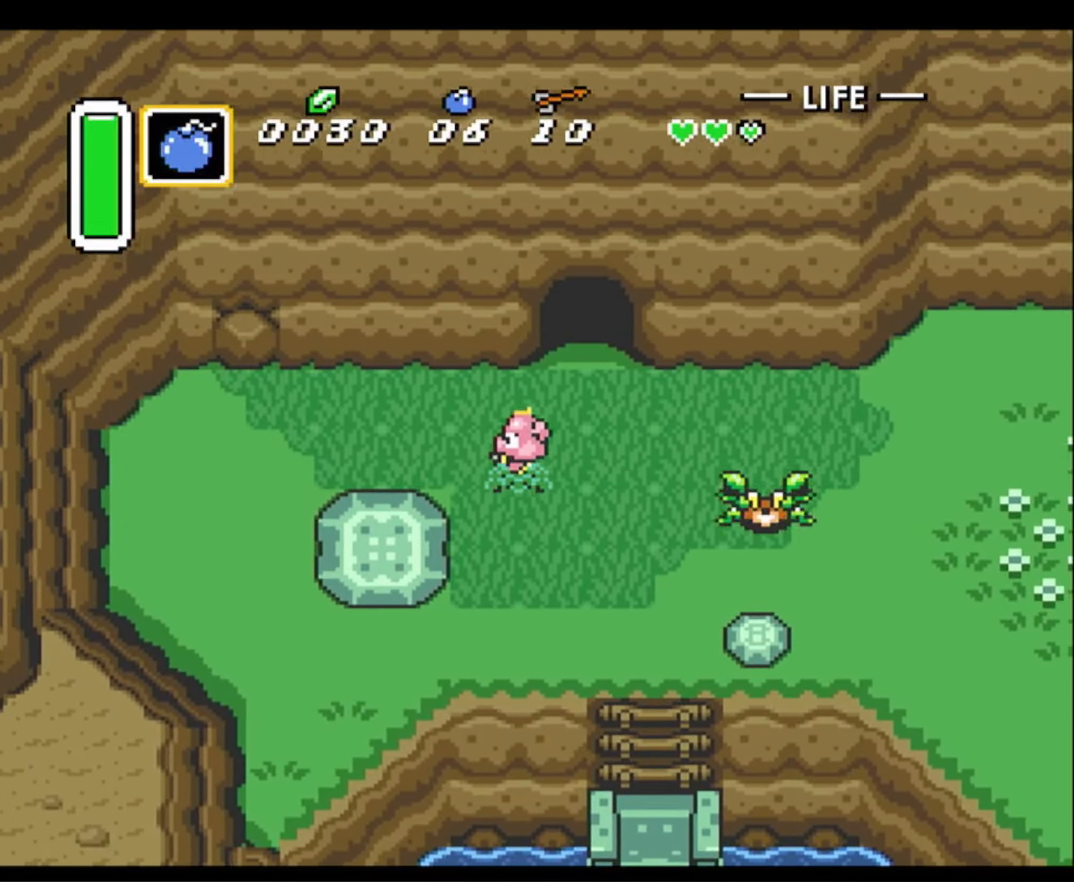
{"buttons": ["DPAD_UP", "DPAD_LEFT"], "events": [[166, "DPAD_UP", "down"]]}
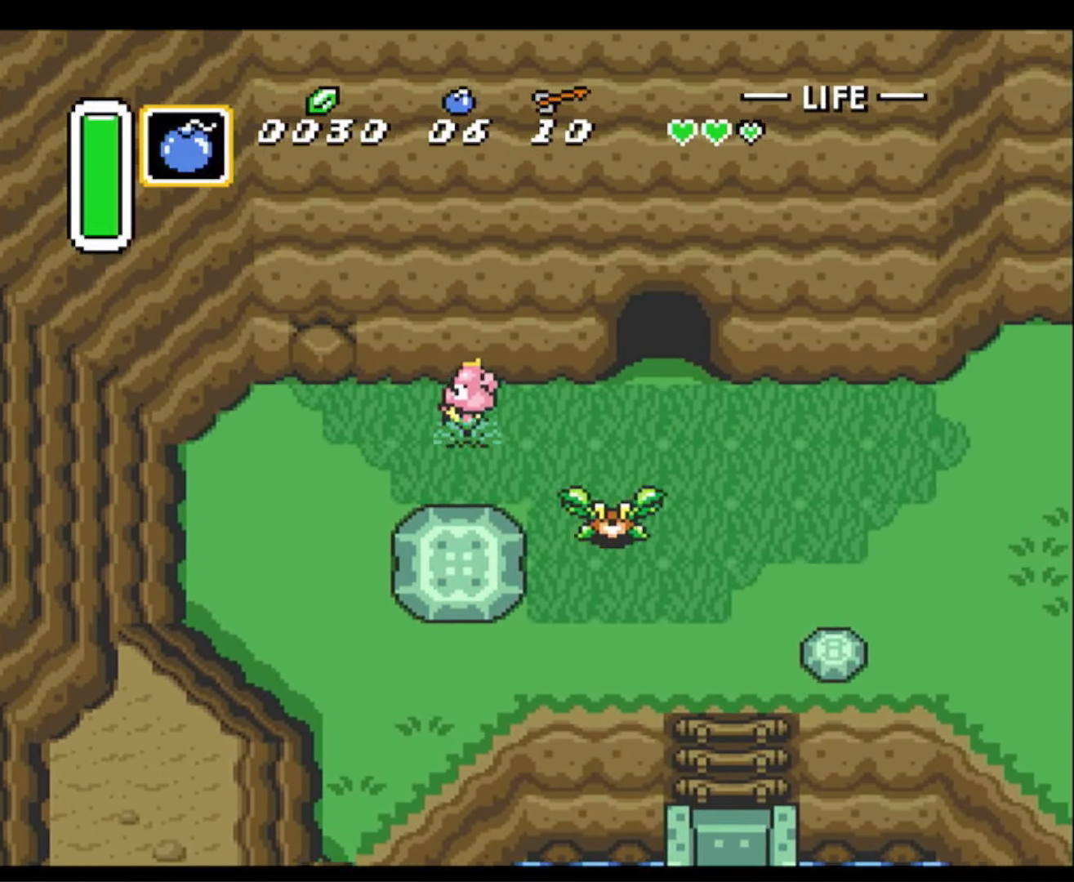
{"buttons": ["DPAD_DOWN"], "events": [[116, "DPAD_UP", "up"], [250, "Y", "down"], [367, "DPAD_DOWN", "down"], [367, "Y", "up"], [467, "DPAD_LEFT", "up"]]}
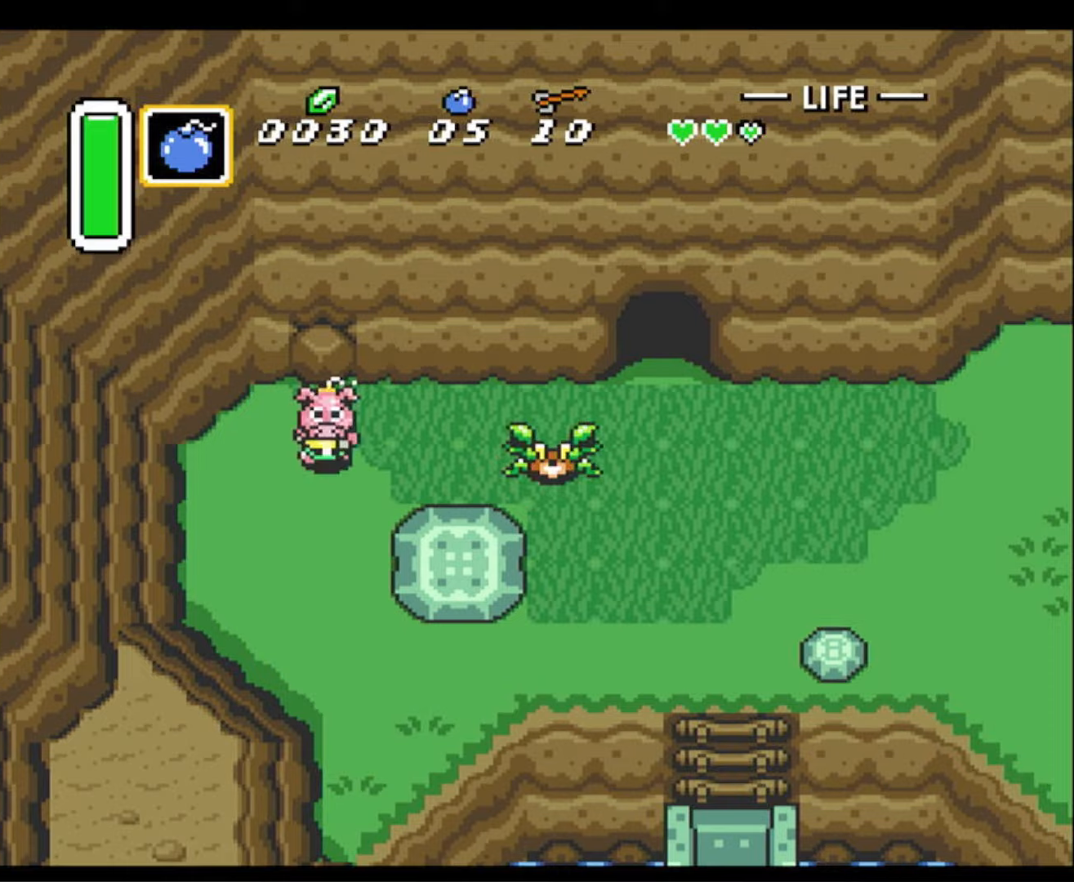
{"buttons": ["DPAD_DOWN"], "events": [[200, "L1", "down"], [333, "L1", "up"]]}
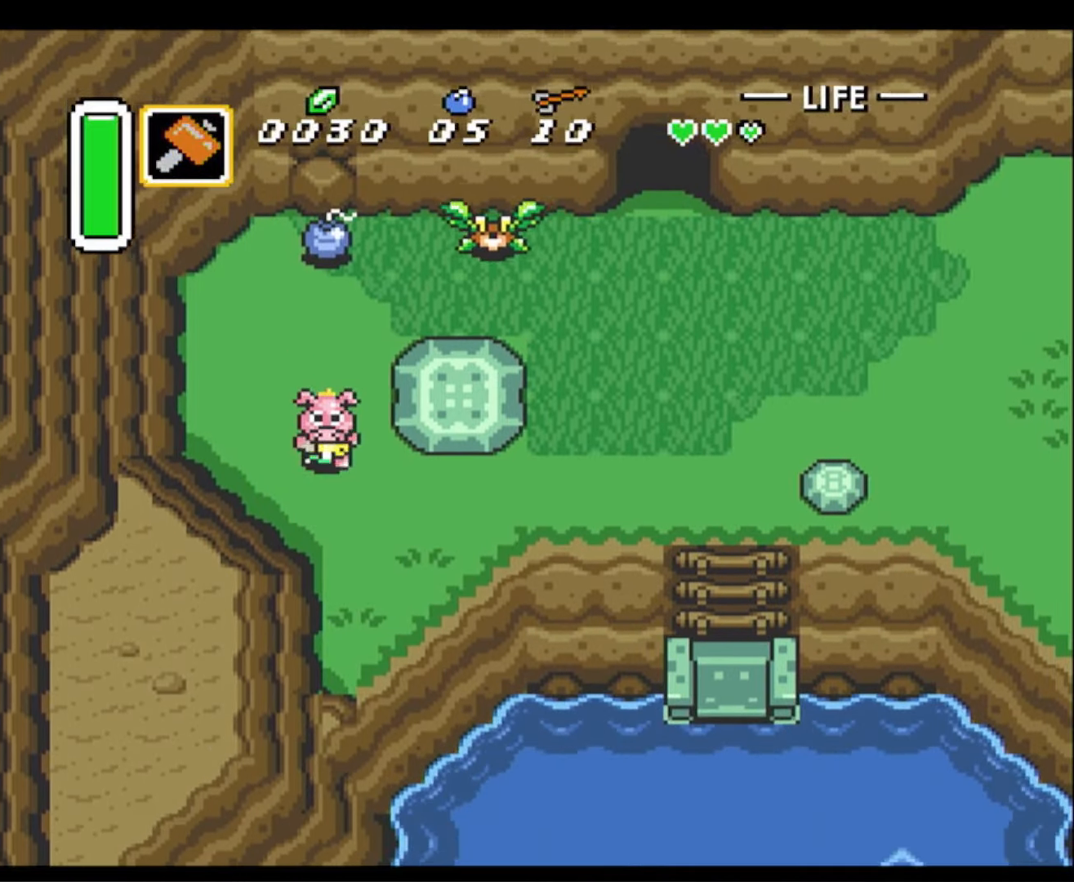
{"buttons": ["DPAD_DOWN", "DPAD_RIGHT"], "events": [[183, "DPAD_DOWN", "up"], [400, "DPAD_RIGHT", "down"], [450, "DPAD_DOWN", "down"]]}
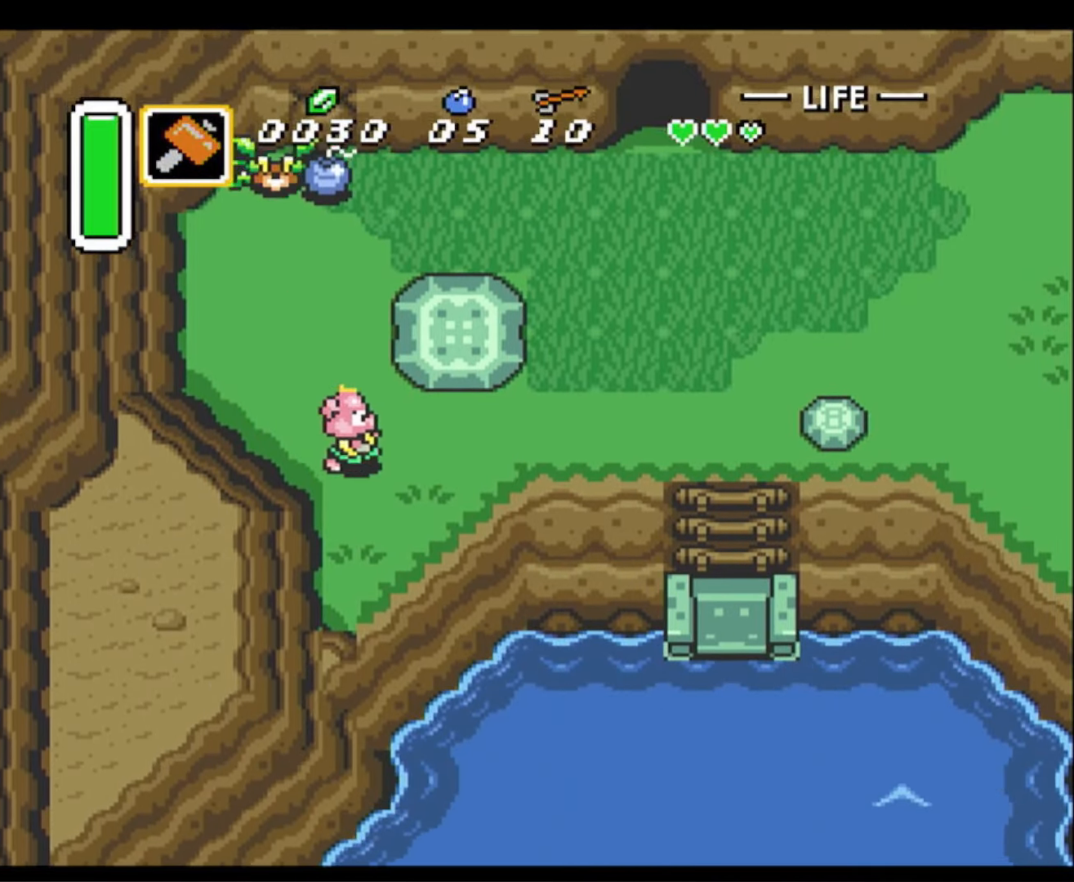
{"buttons": ["DPAD_UP"], "events": [[50, "DPAD_DOWN", "up"], [233, "DPAD_RIGHT", "up"], [333, "DPAD_UP", "down"], [350, "DPAD_RIGHT", "down"], [467, "DPAD_RIGHT", "up"]]}
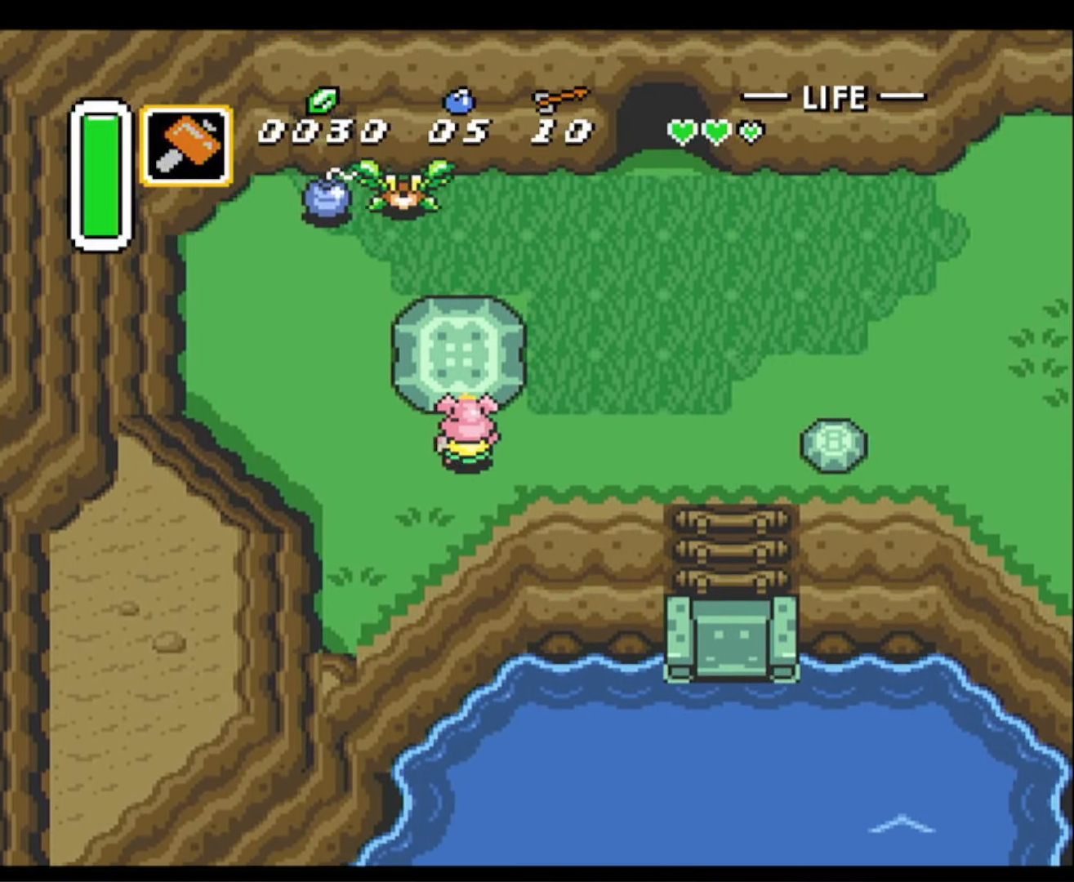
{"buttons": ["DPAD_LEFT"], "events": [[17, "DPAD_UP", "up"], [317, "DPAD_LEFT", "down"]]}
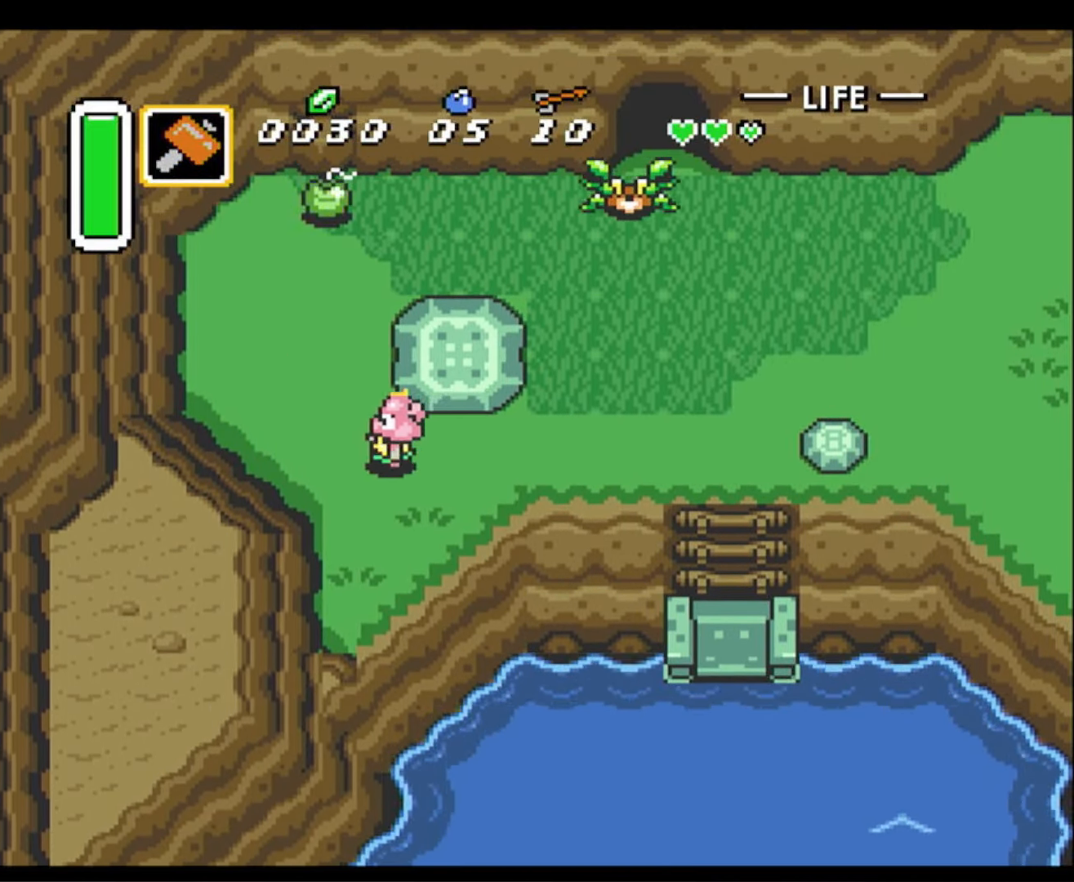
{"buttons": [], "events": [[133, "DPAD_LEFT", "up"]]}
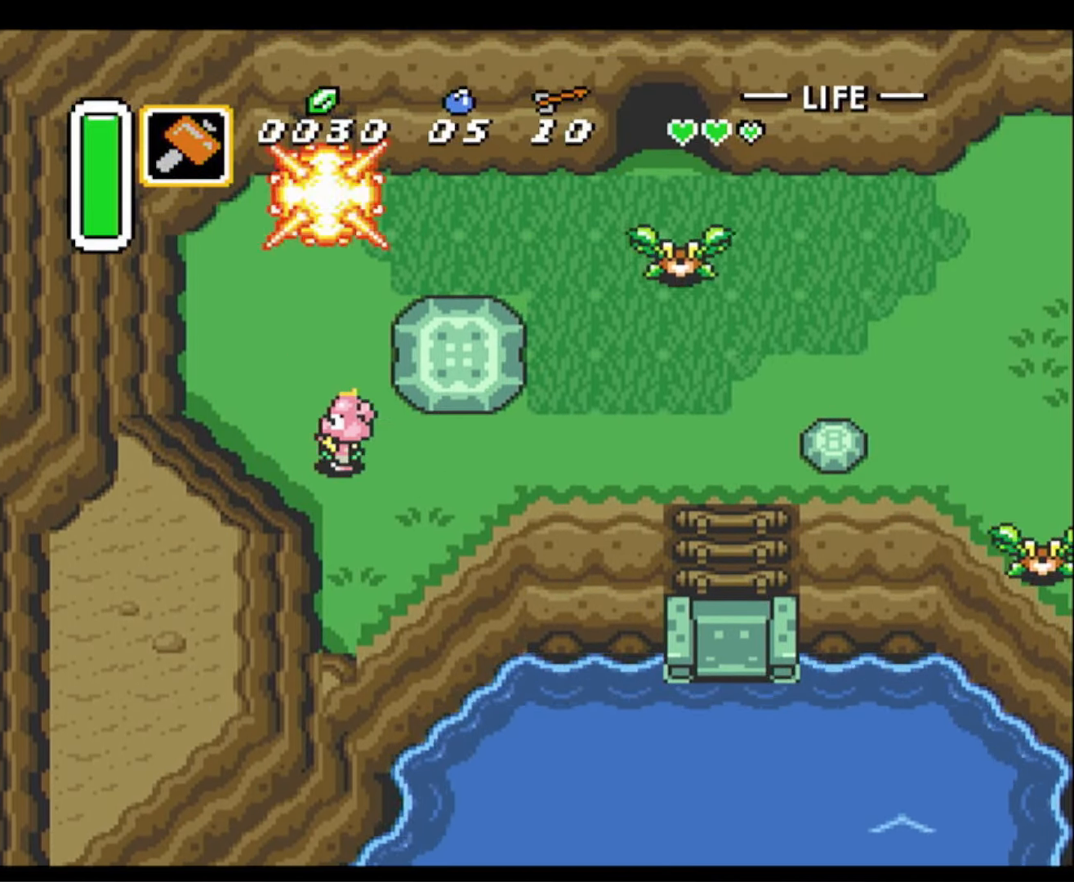
{"buttons": ["DPAD_UP"], "events": [[183, "DPAD_LEFT", "down"], [200, "DPAD_UP", "down"], [250, "DPAD_LEFT", "up"], [350, "DPAD_UP", "up"], [483, "DPAD_UP", "down"]]}
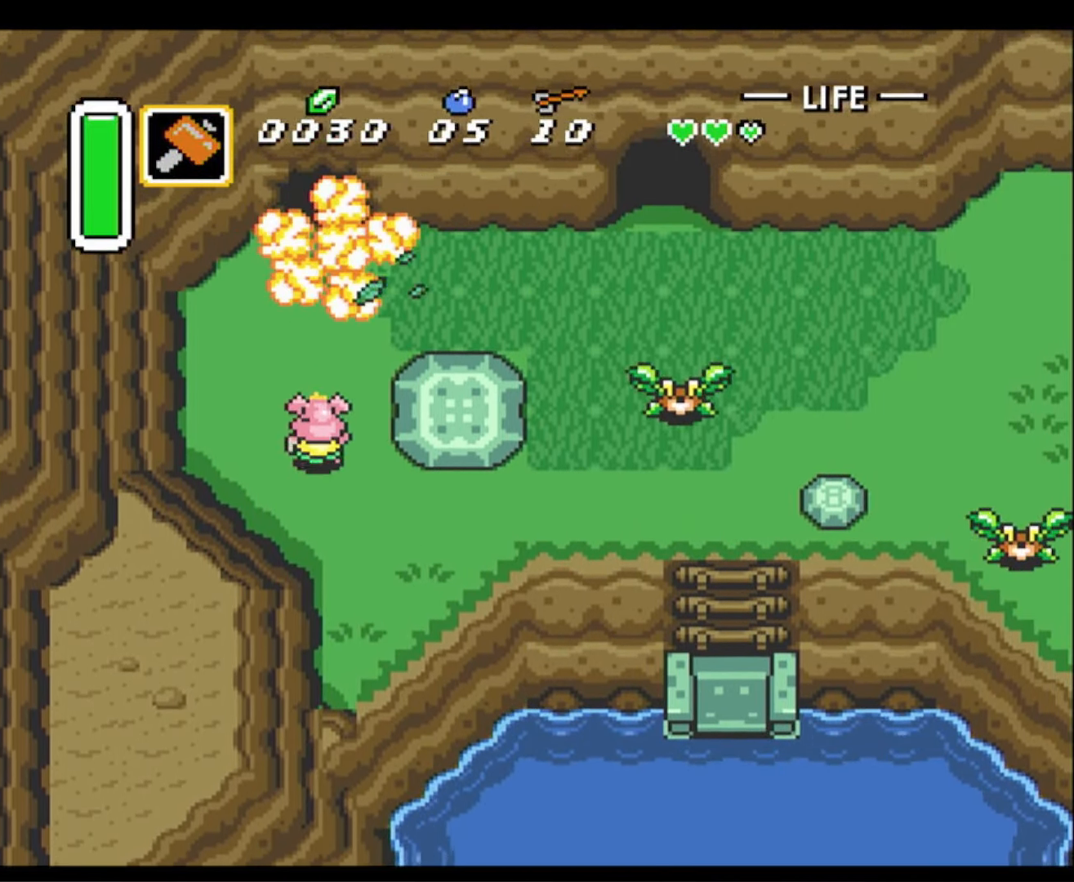
{"buttons": ["DPAD_UP"], "events": []}
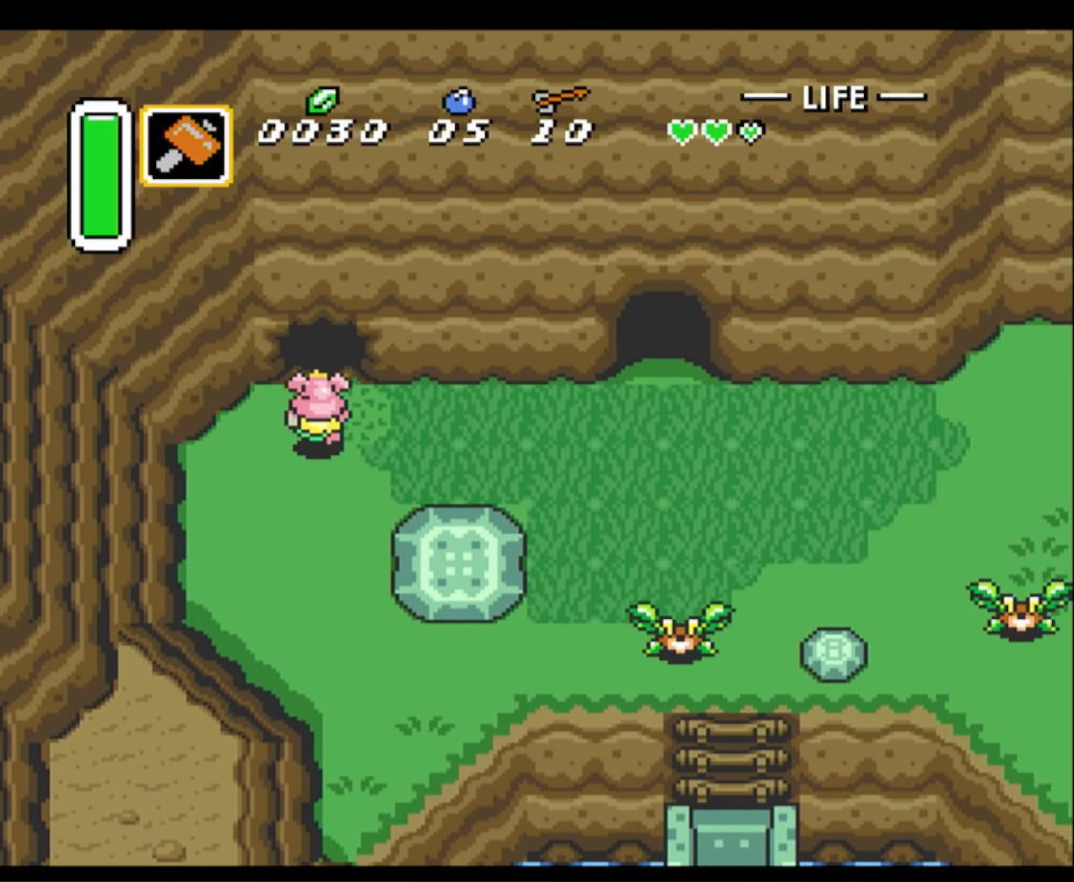
{"buttons": ["DPAD_UP"], "events": []}
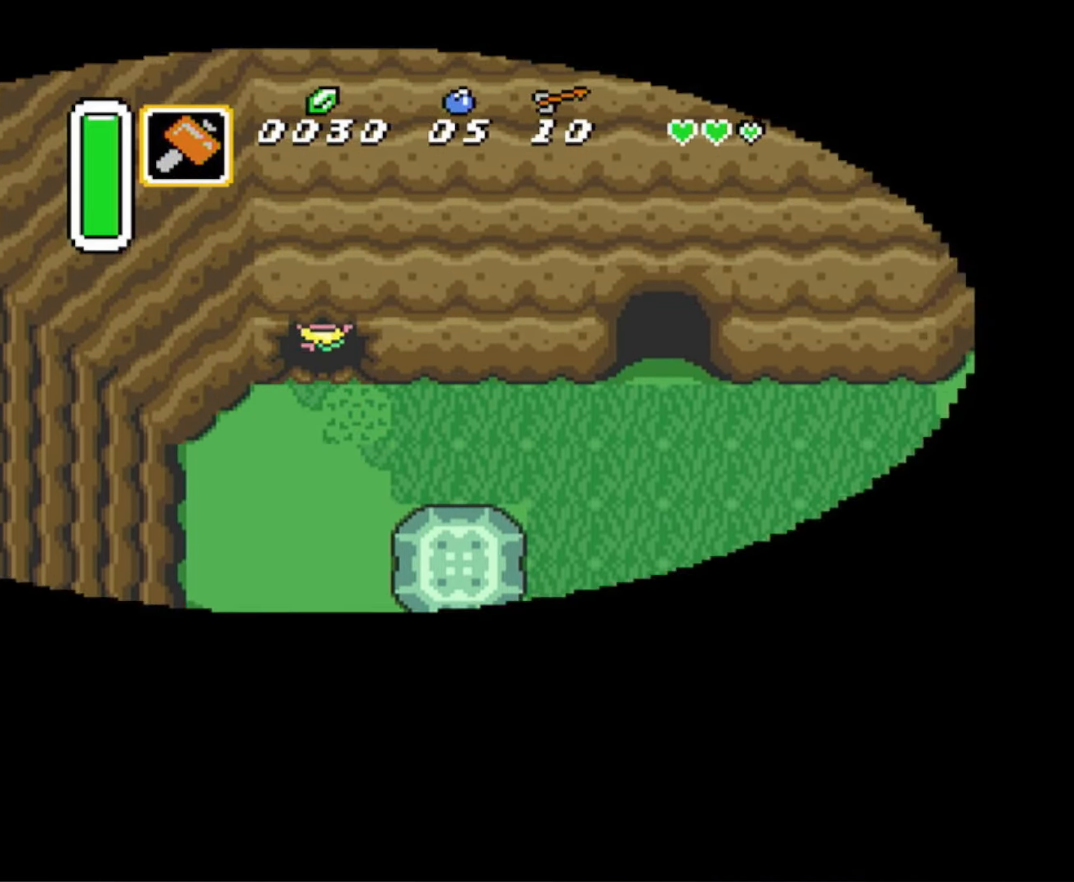
{"buttons": ["DPAD_UP"], "events": []}
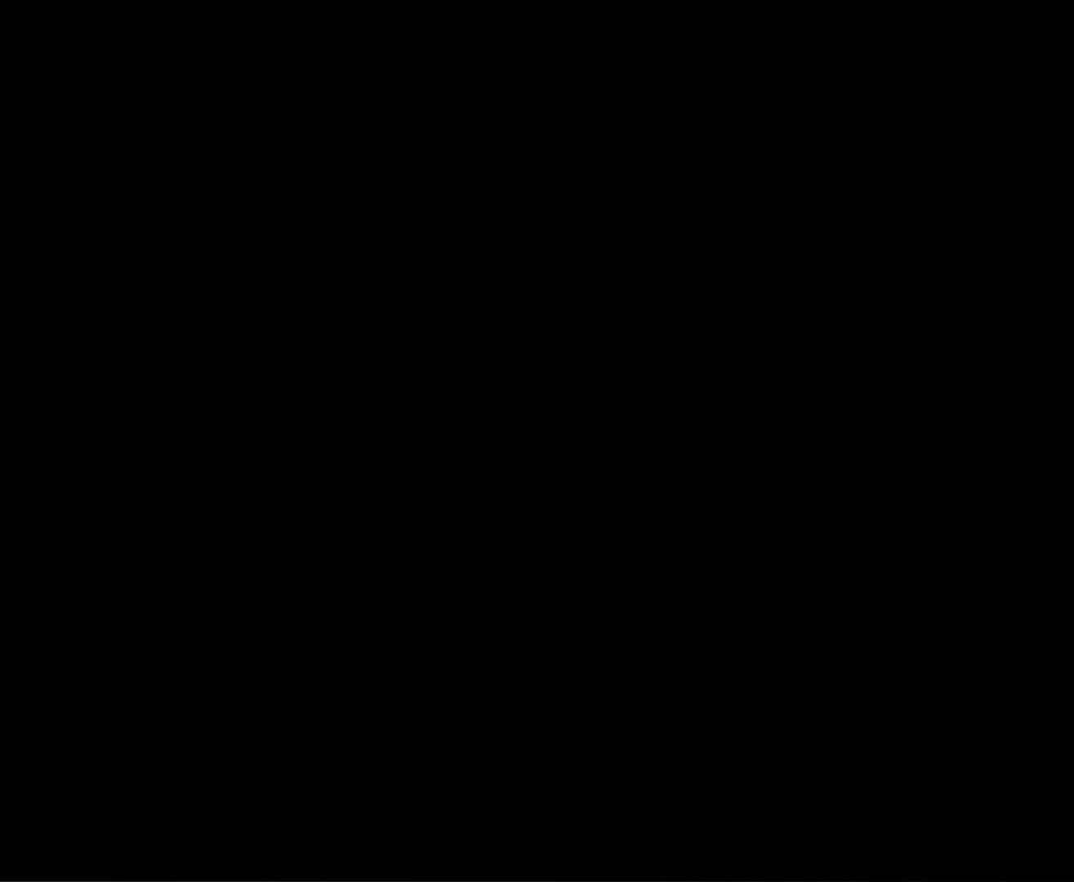
{"buttons": ["DPAD_UP"], "events": []}
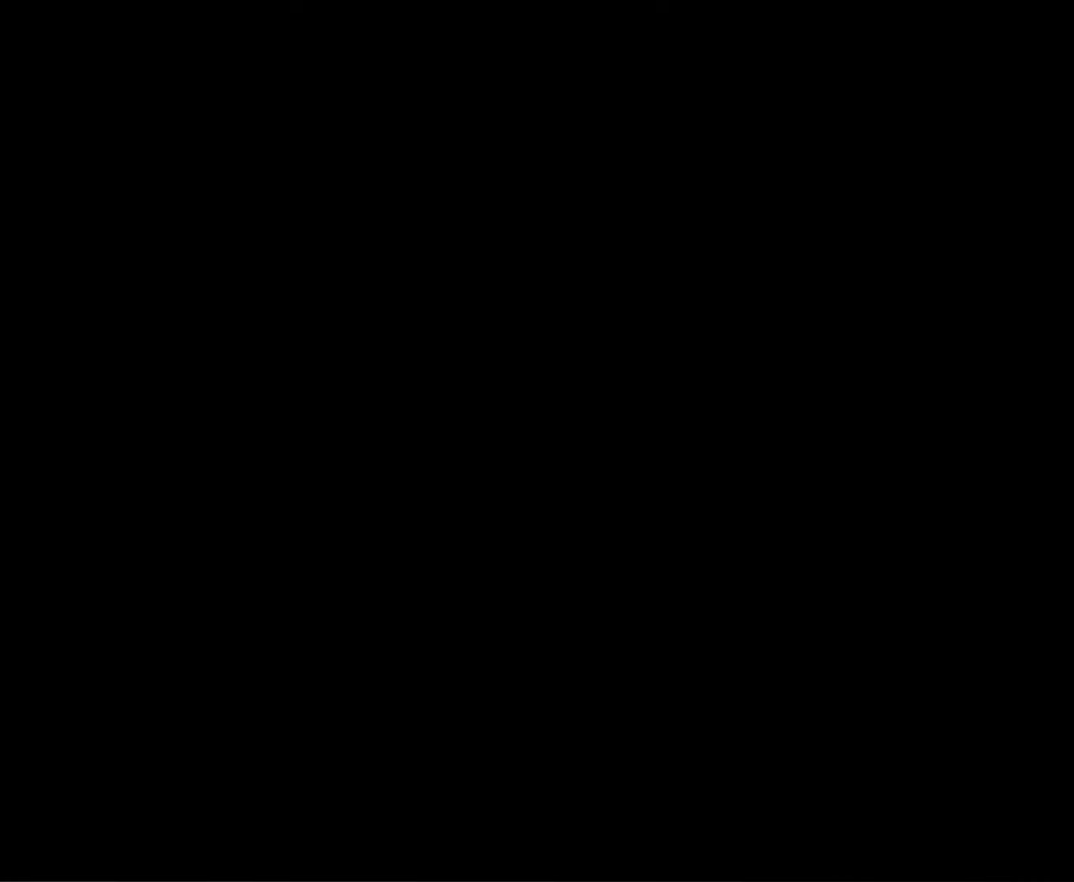
{"buttons": ["DPAD_UP"], "events": []}
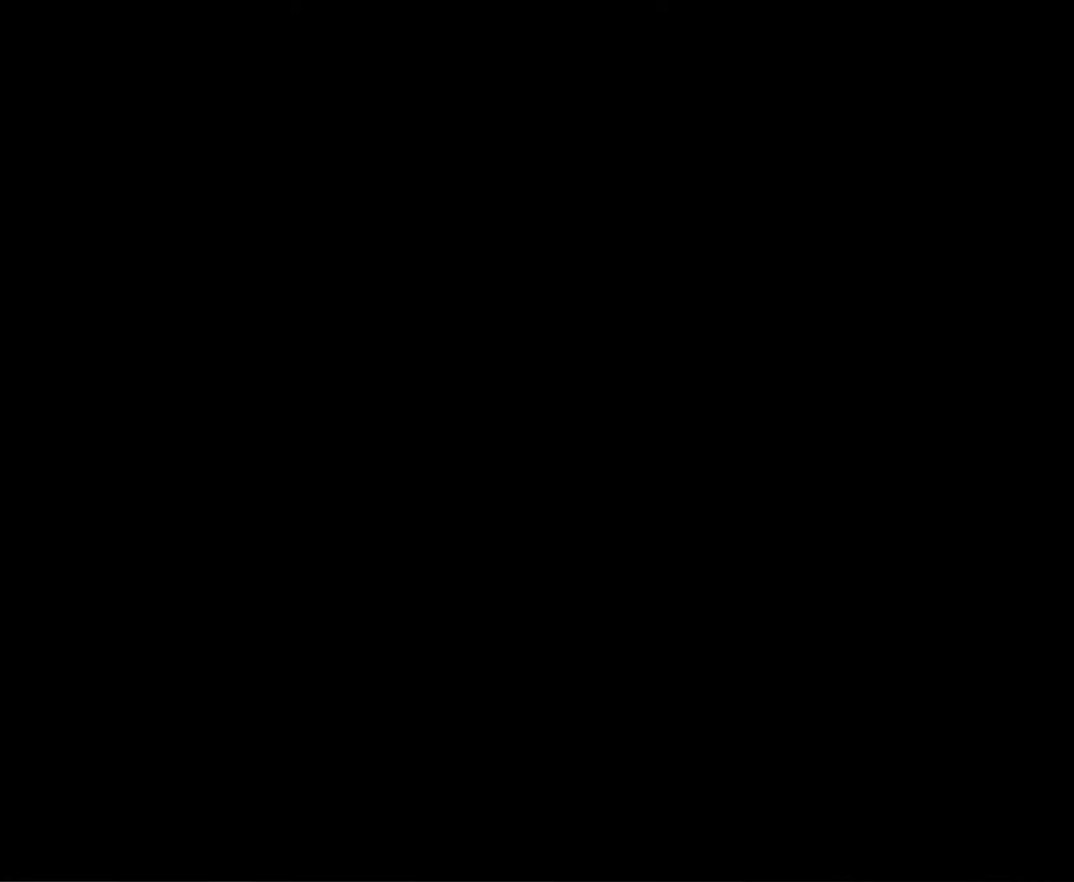
{"buttons": ["DPAD_UP"], "events": []}
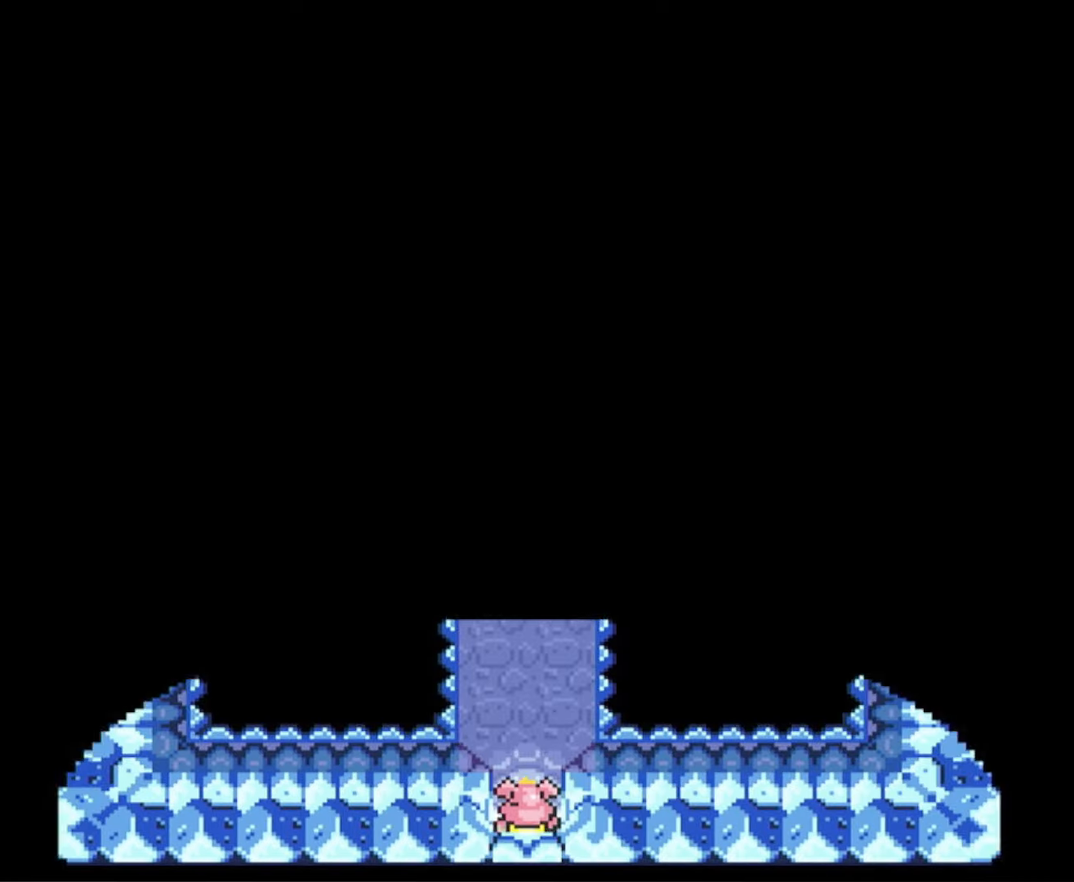
{"buttons": ["DPAD_UP"], "events": []}
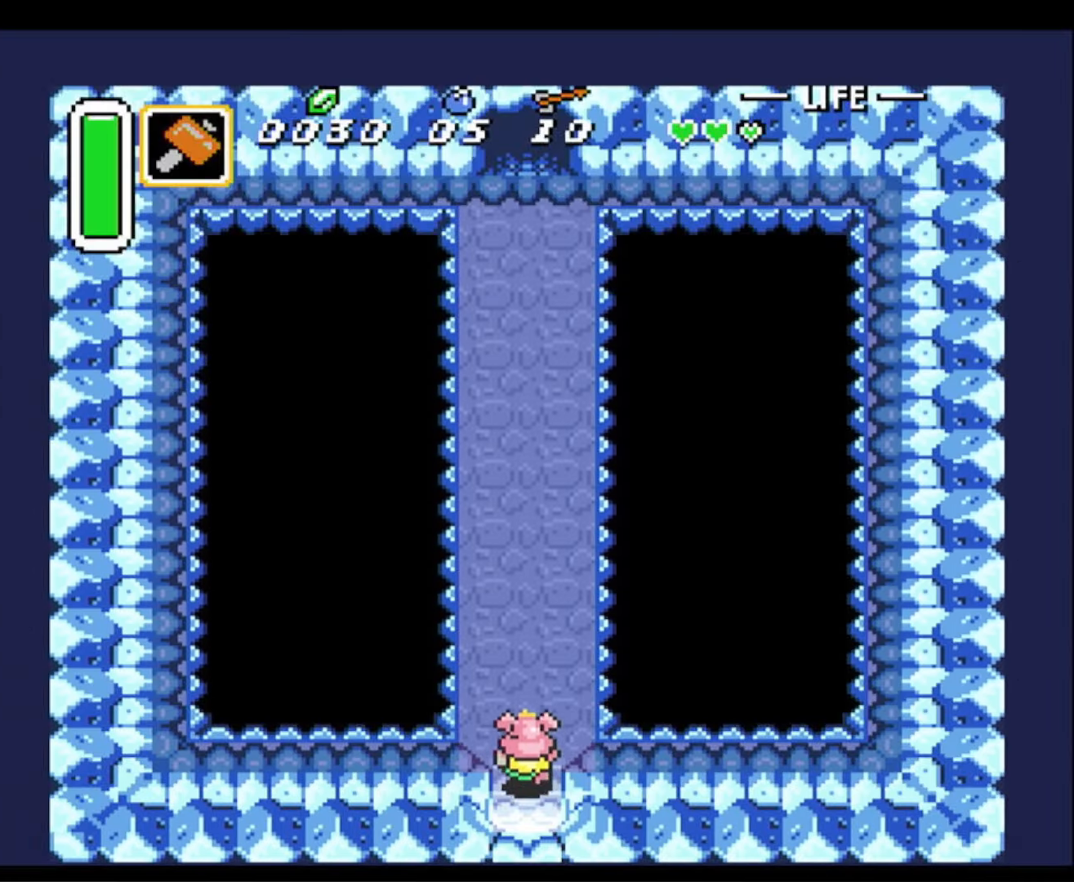
{"buttons": ["DPAD_UP"], "events": []}
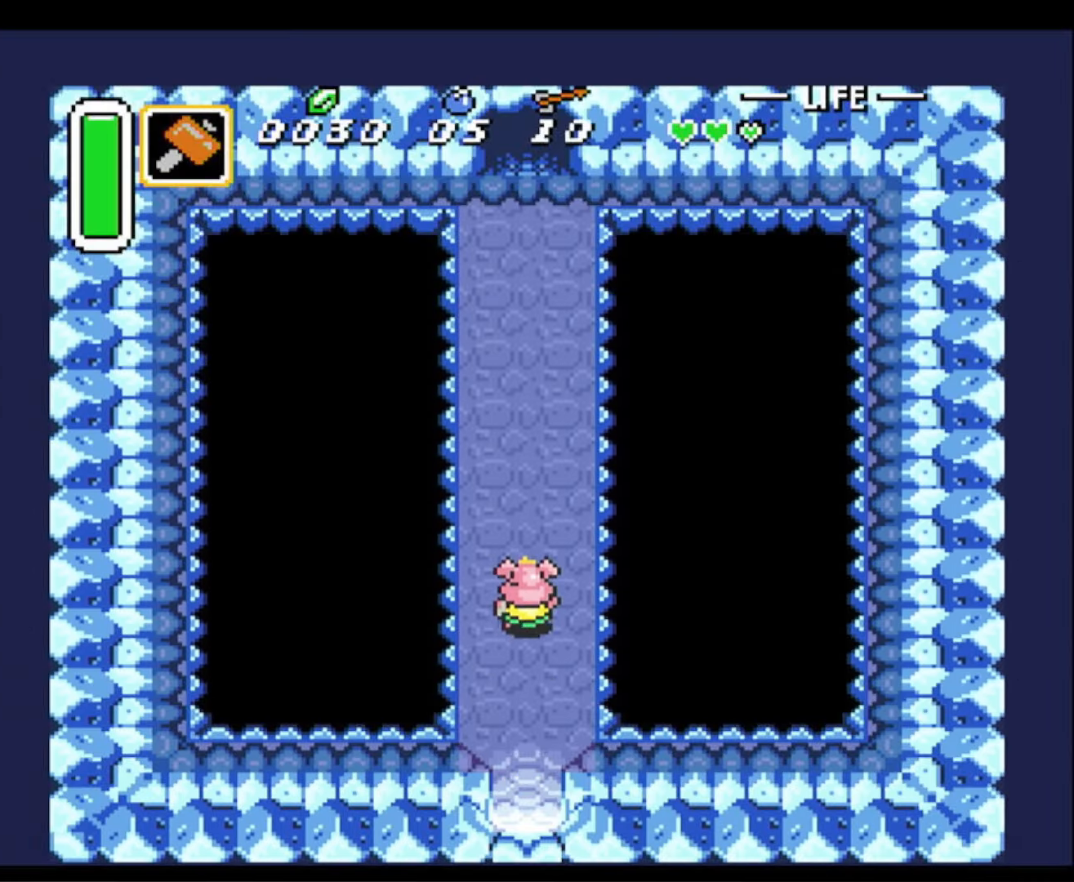
{"buttons": ["DPAD_UP"], "events": []}
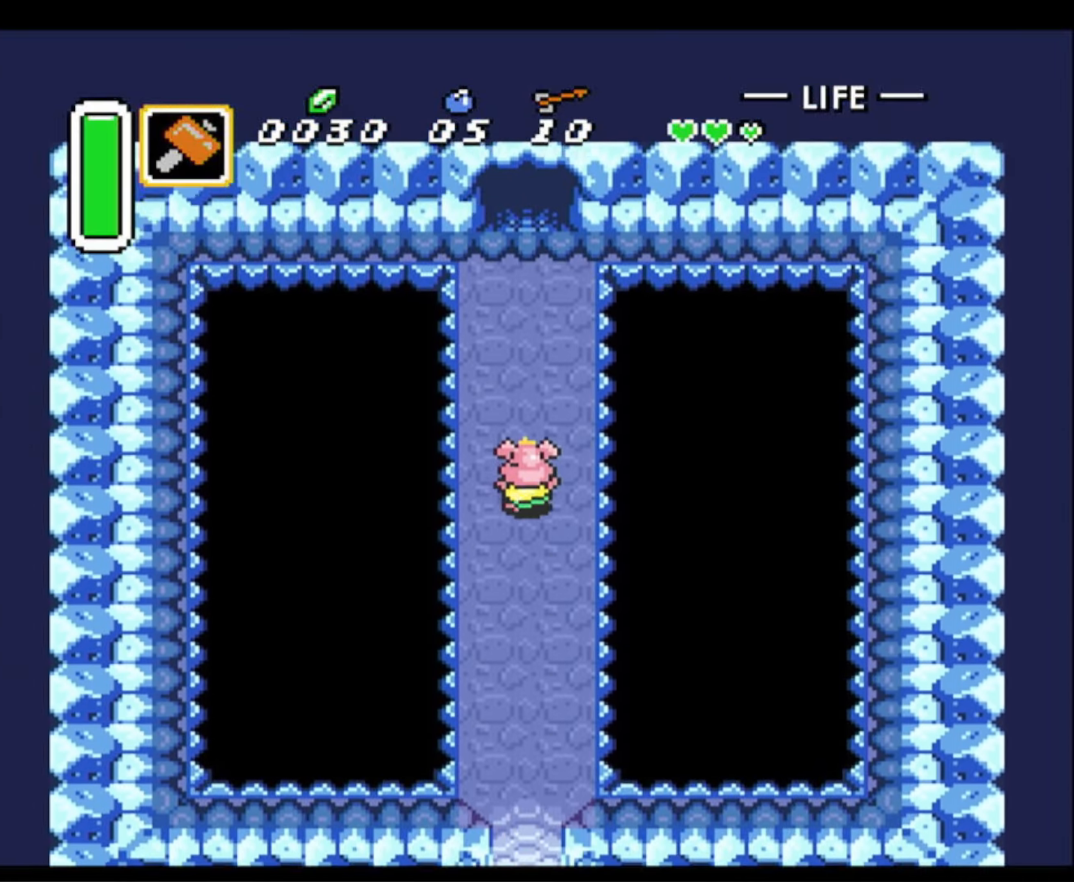
{"buttons": ["DPAD_UP"], "events": []}
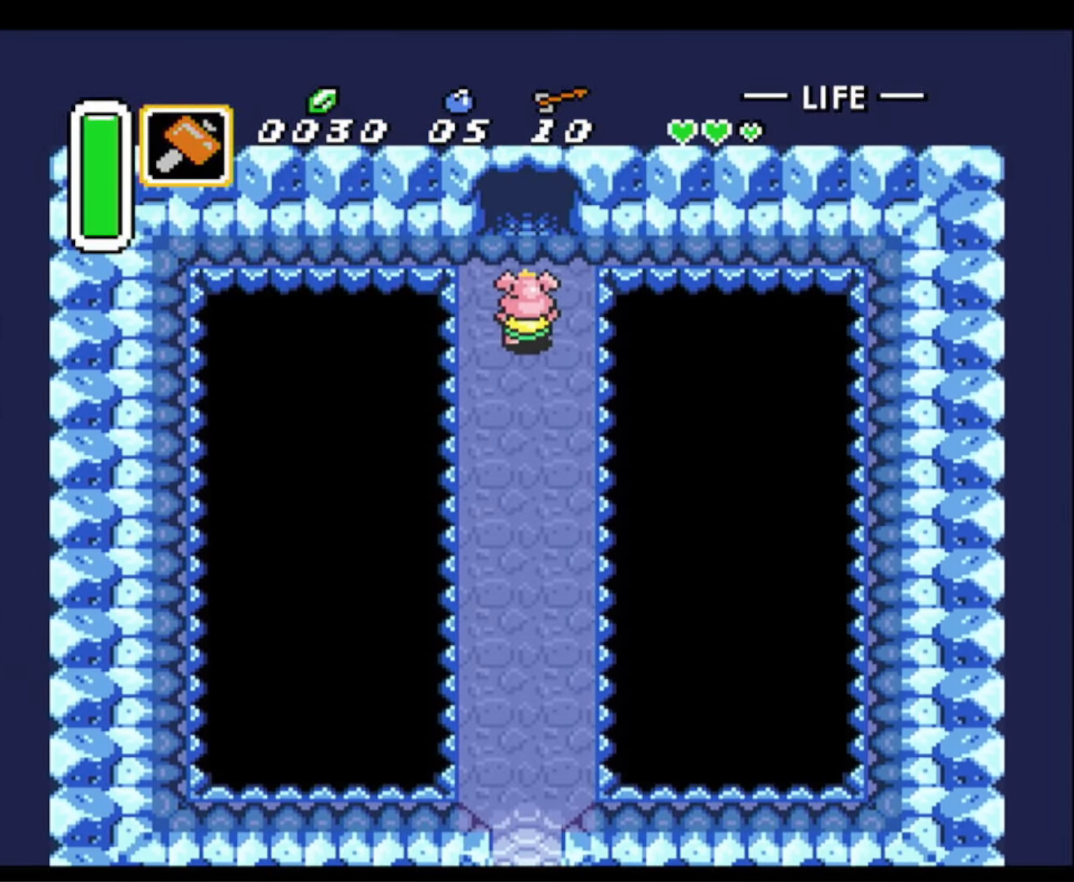
{"buttons": ["DPAD_UP"], "events": []}